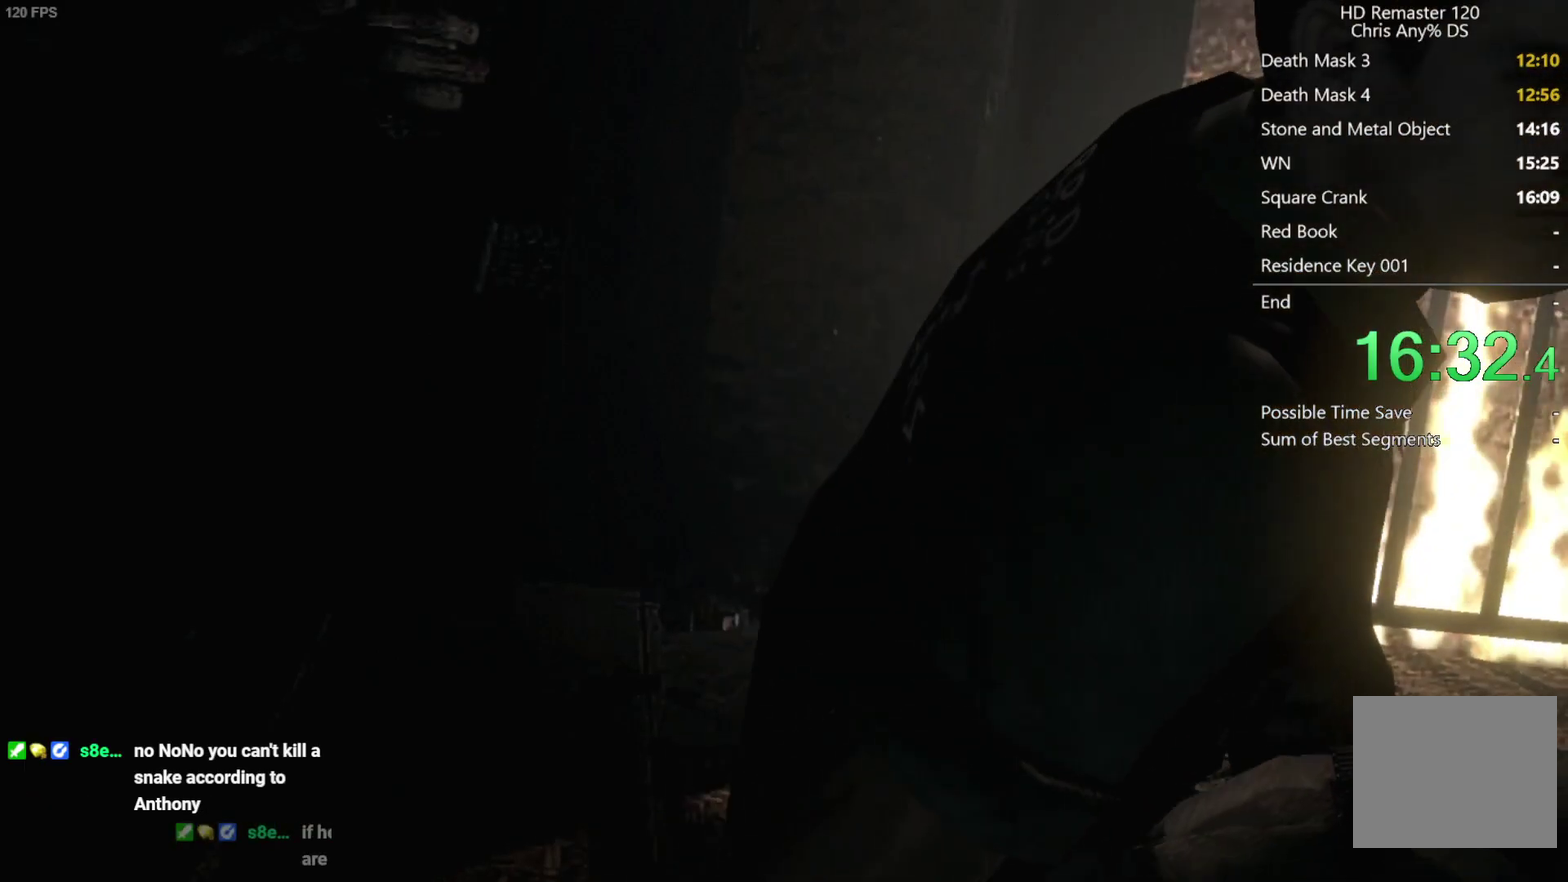
Gameplay with a controller (Xbox layout); each line is a JSON object with the inputs held at the frame after it. "events" lists button and stick changes between this image and that frame as [ms after this image, input, new state], when the widget could be followed in between.
{"buttons": ["R2"], "left_stick": "center", "right_stick": "center", "events": [[483, "R2", "down"]]}
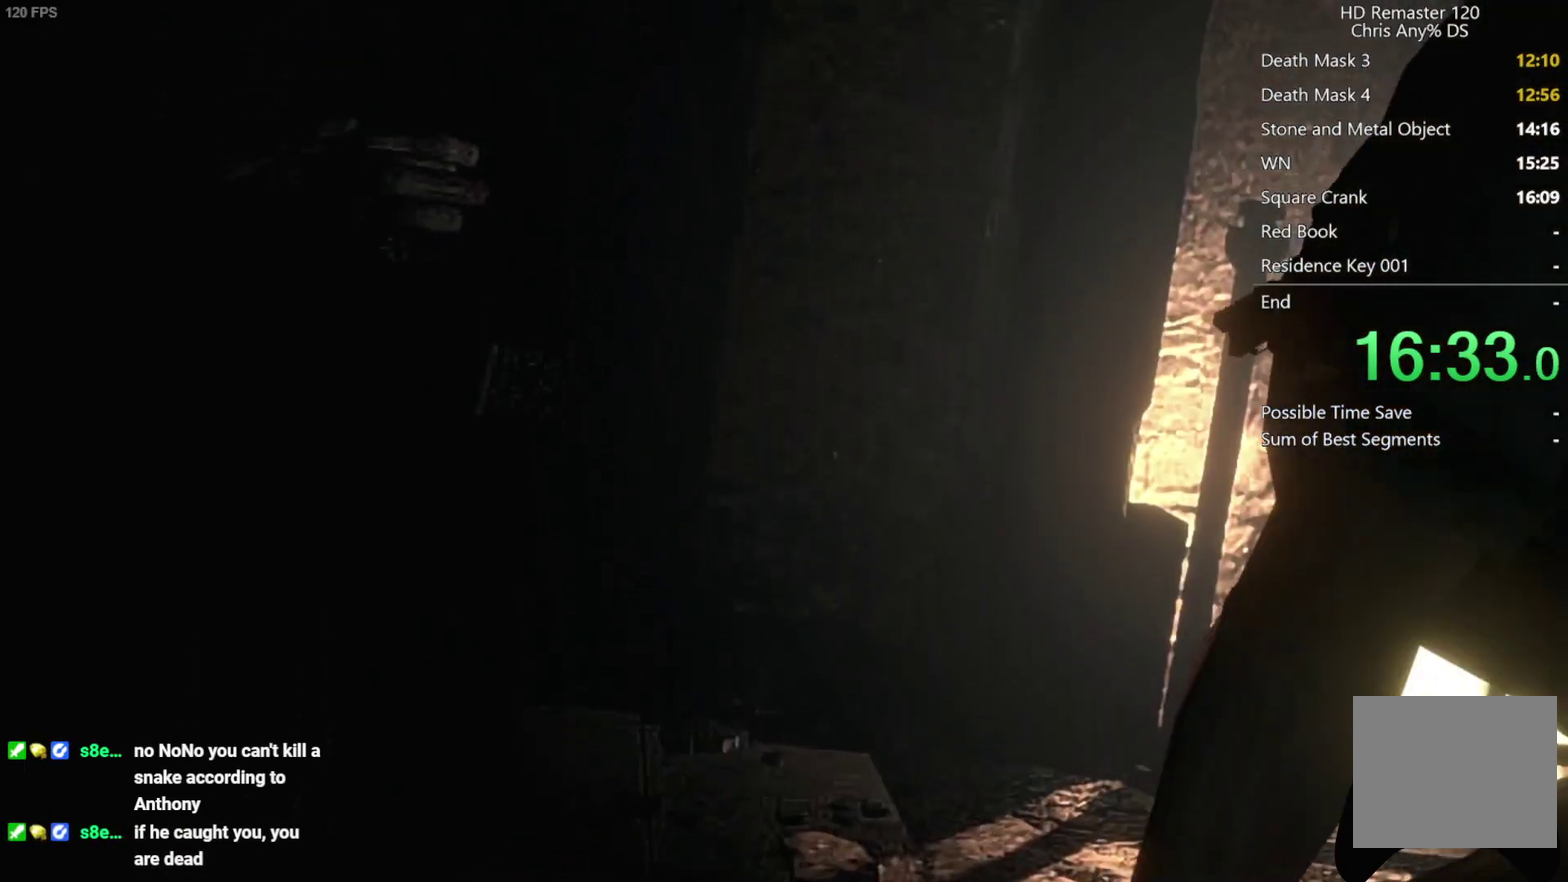
{"buttons": ["L2", "R2"], "left_stick": "center", "right_stick": "center", "events": [[83, "R2", "up"], [100, "L2", "down"], [133, "R2", "down"]]}
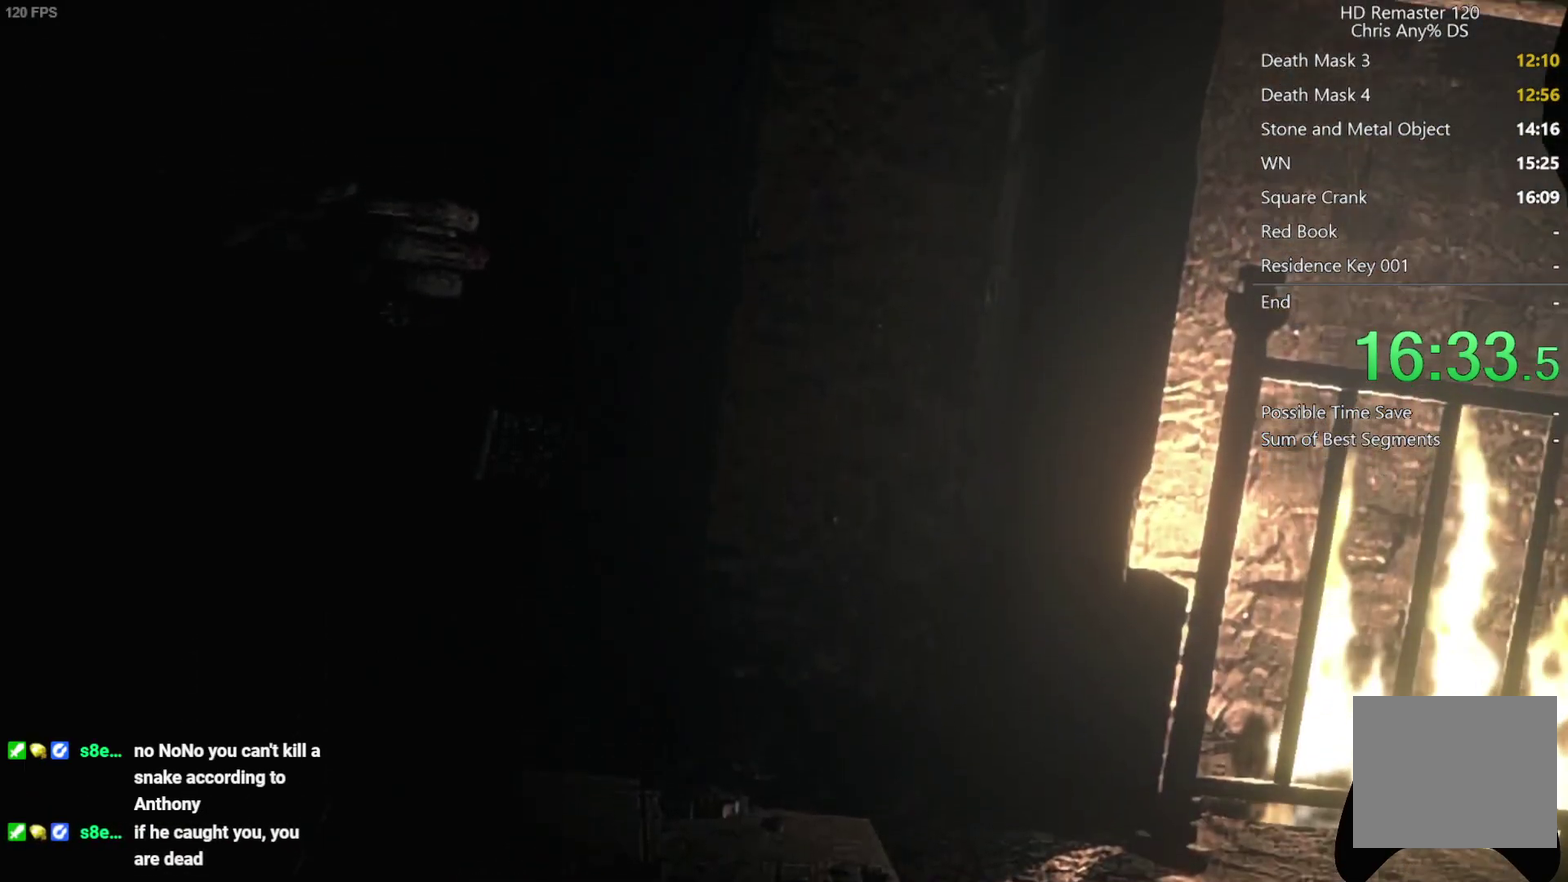
{"buttons": ["L2", "R2"], "left_stick": "center", "right_stick": "center", "events": []}
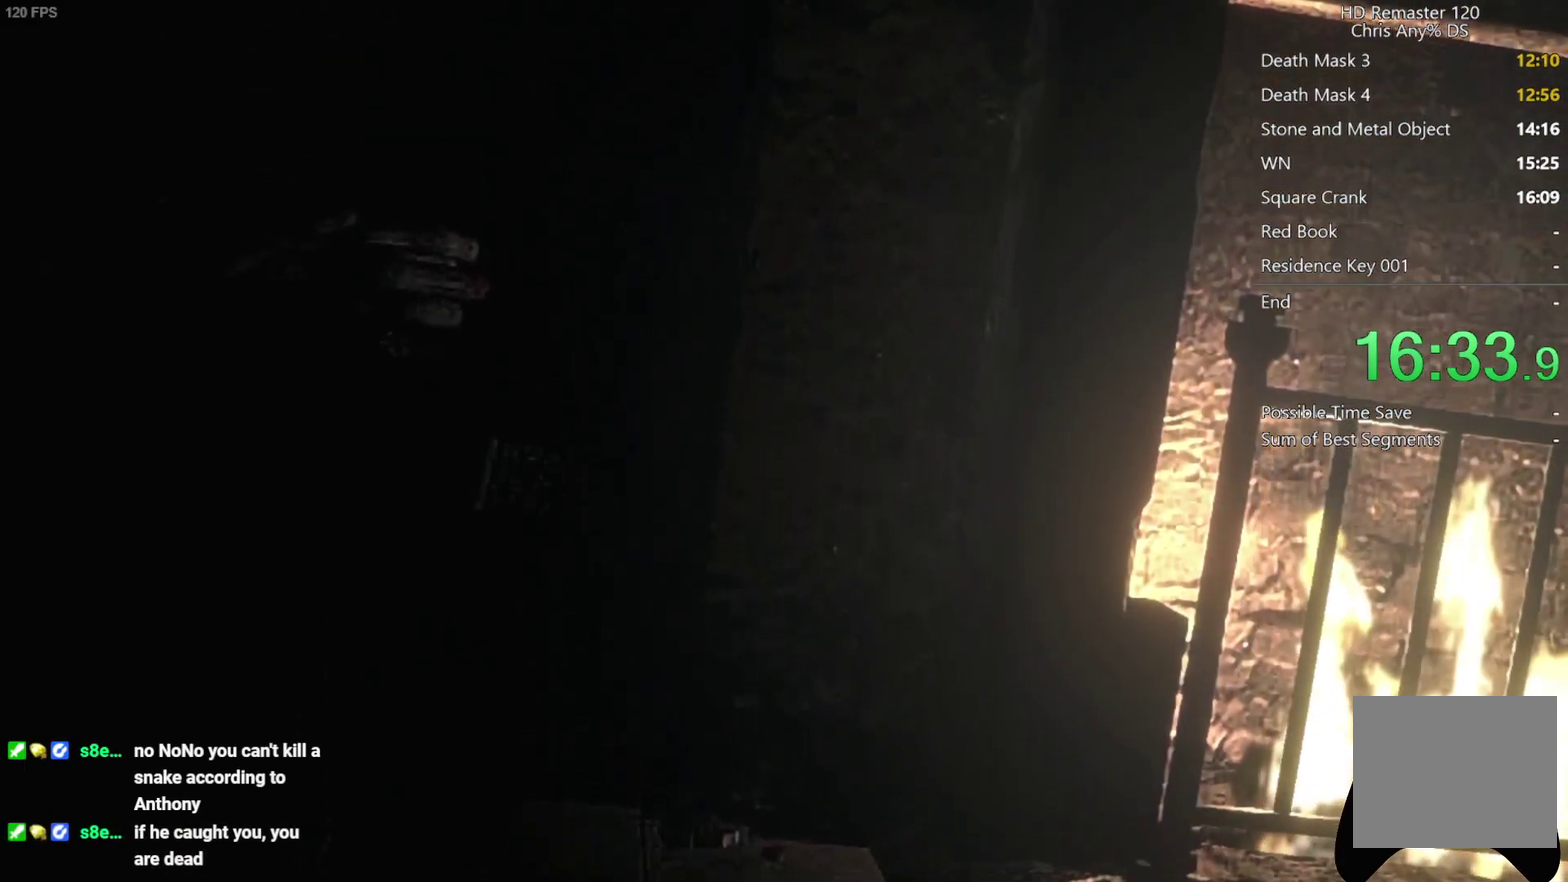
{"buttons": [], "left_stick": "center", "right_stick": "center", "events": [[200, "L2", "up"], [200, "R2", "up"]]}